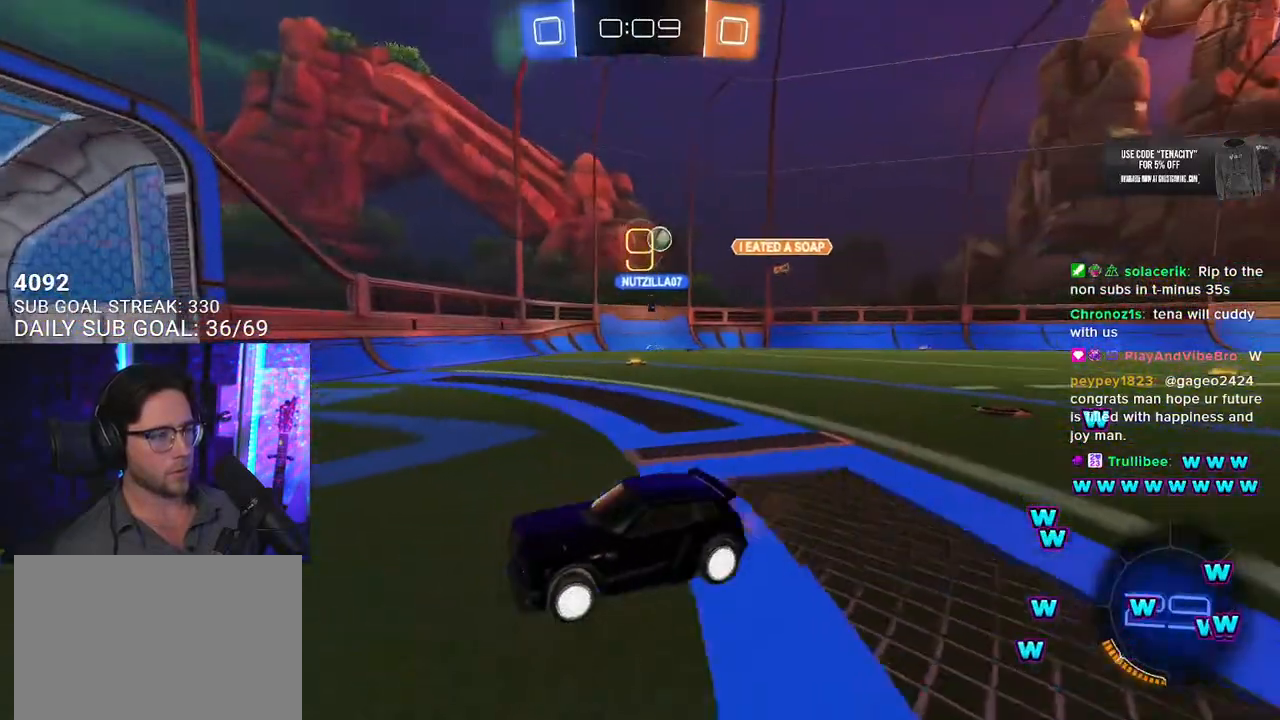
Gameplay with a controller (PlayStation layout); each line is a JSON object with the inputs held at the frame after it. "events" lists button and stick changes between this image and that frame as [ms after this image, input, new state], when the widget could be followed in between. Not read: SELECT START.
{"buttons": ["SQUARE", "R2"], "left_stick": "right", "right_stick": "center", "events": [[300, "left_stick", "right"], [467, "SQUARE", "down"]]}
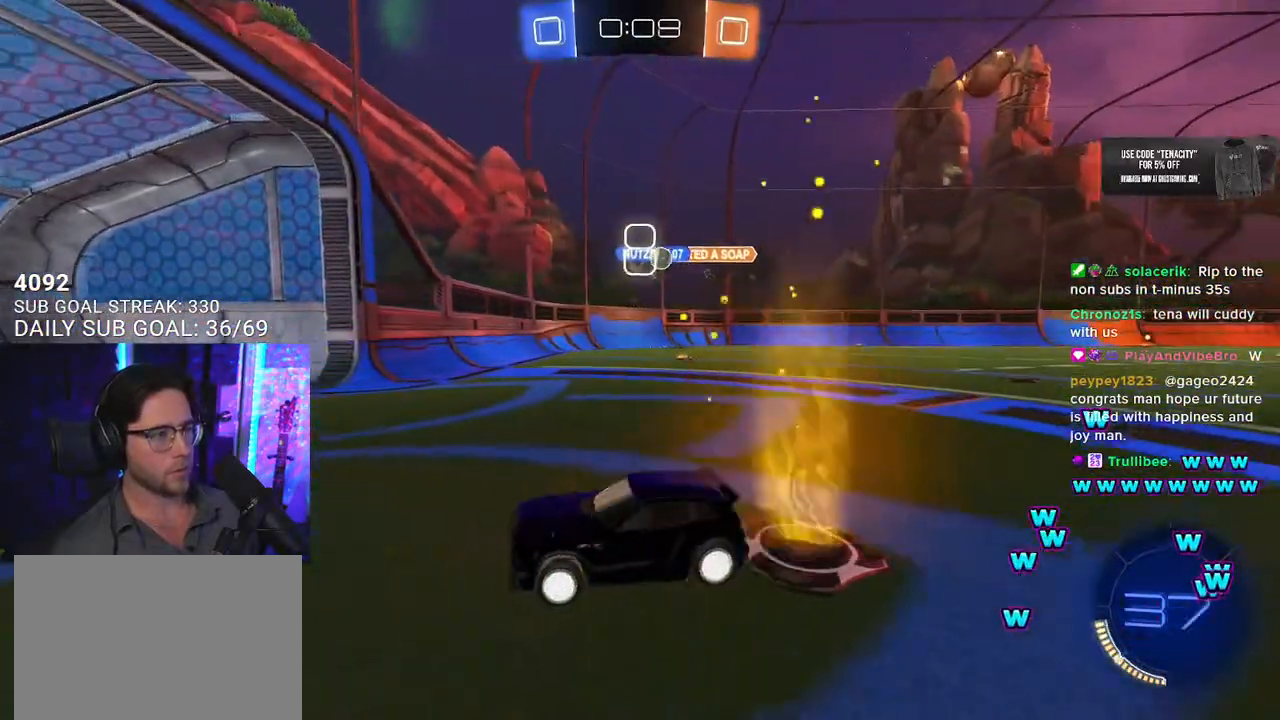
{"buttons": ["R2"], "left_stick": "right", "right_stick": "center", "events": [[67, "SQUARE", "up"]]}
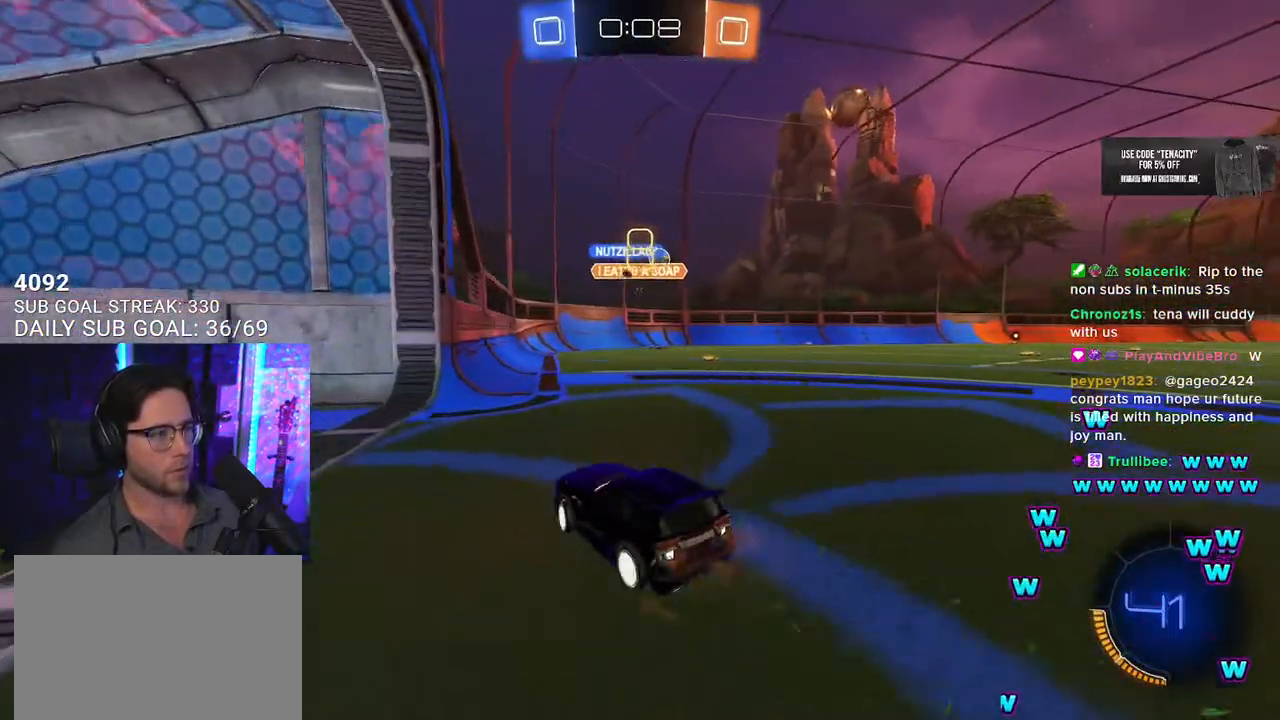
{"buttons": ["R2"], "left_stick": "center", "right_stick": "center", "events": [[367, "left_stick", "center"]]}
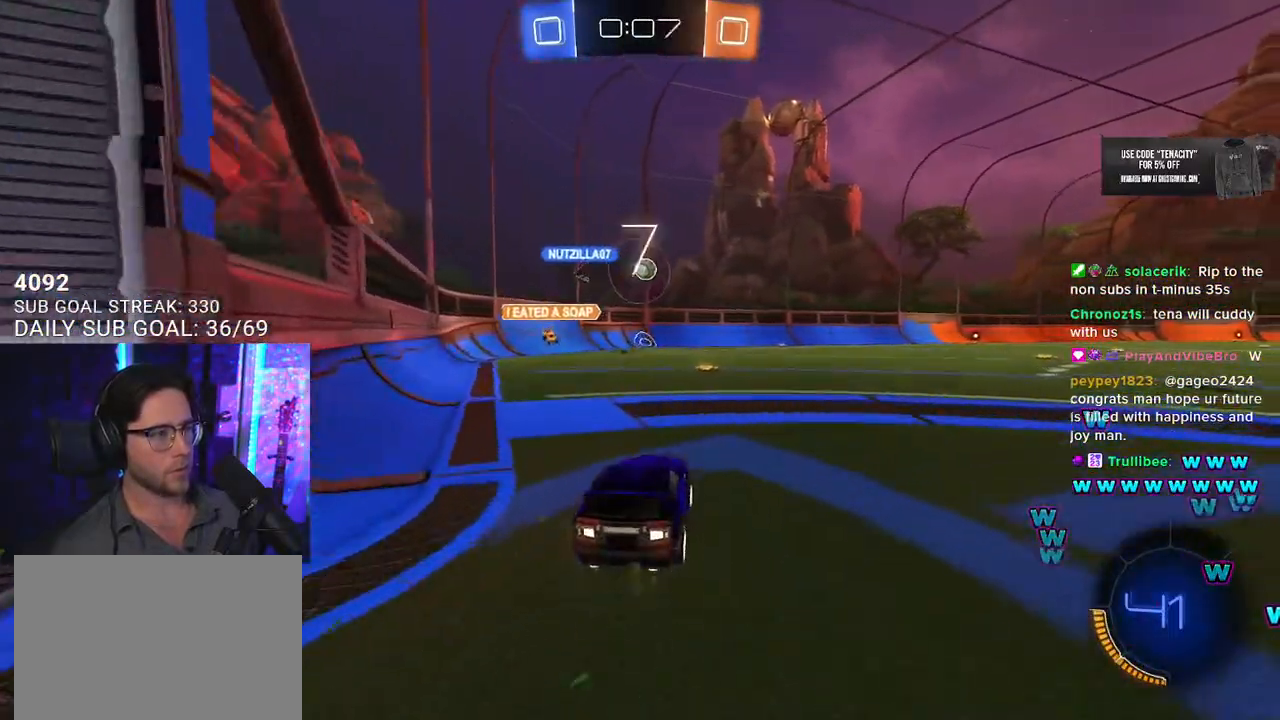
{"buttons": ["R2"], "left_stick": "down-left", "right_stick": "center", "events": [[133, "left_stick", "right"], [283, "left_stick", "center"], [433, "left_stick", "down-left"]]}
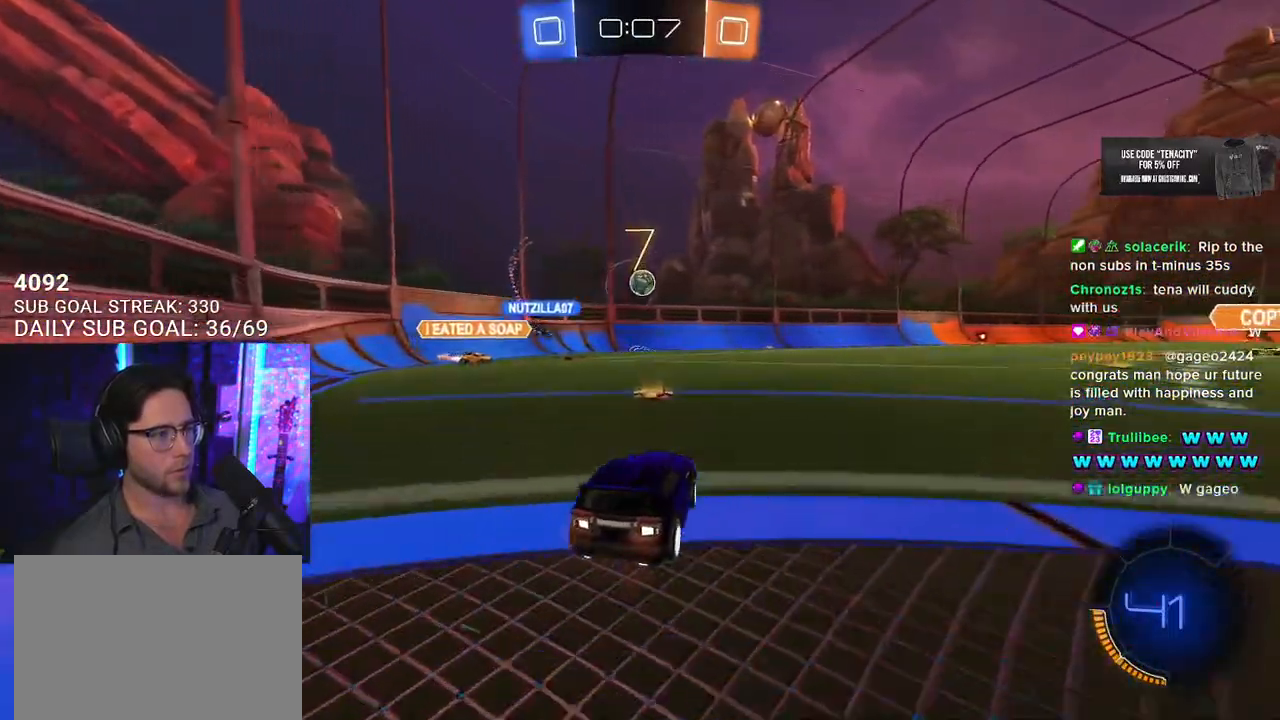
{"buttons": ["R2"], "left_stick": "right", "right_stick": "center", "events": [[100, "left_stick", "center"], [233, "left_stick", "left"], [333, "left_stick", "right"]]}
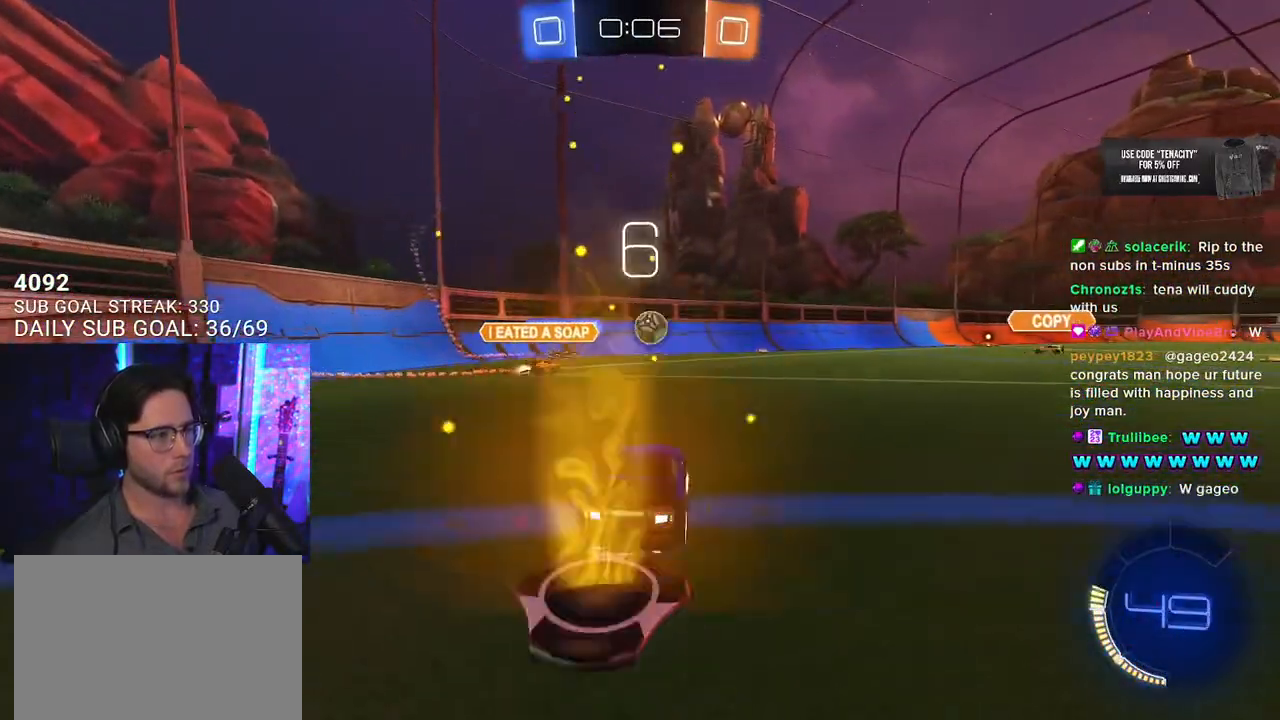
{"buttons": ["R2"], "left_stick": "right", "right_stick": "center", "events": [[400, "left_stick", "center"], [467, "left_stick", "right"]]}
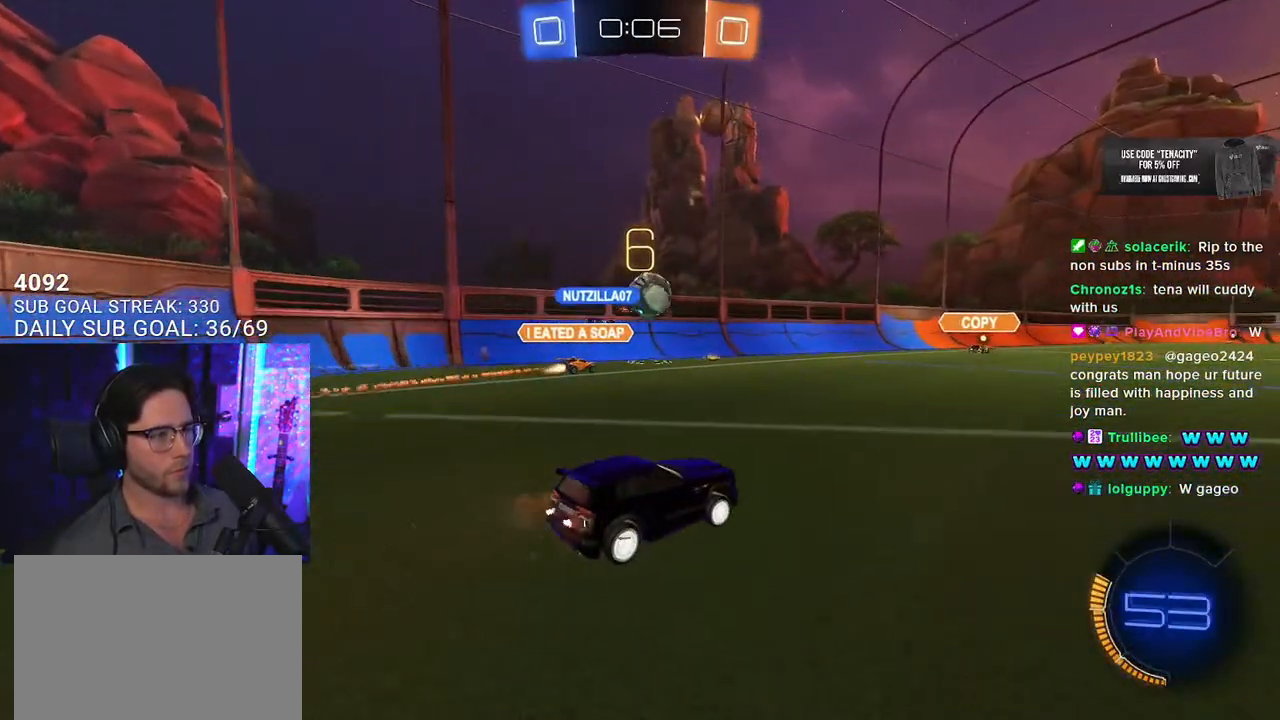
{"buttons": ["R2"], "left_stick": "right", "right_stick": "center", "events": [[167, "left_stick", "center"], [267, "left_stick", "right"]]}
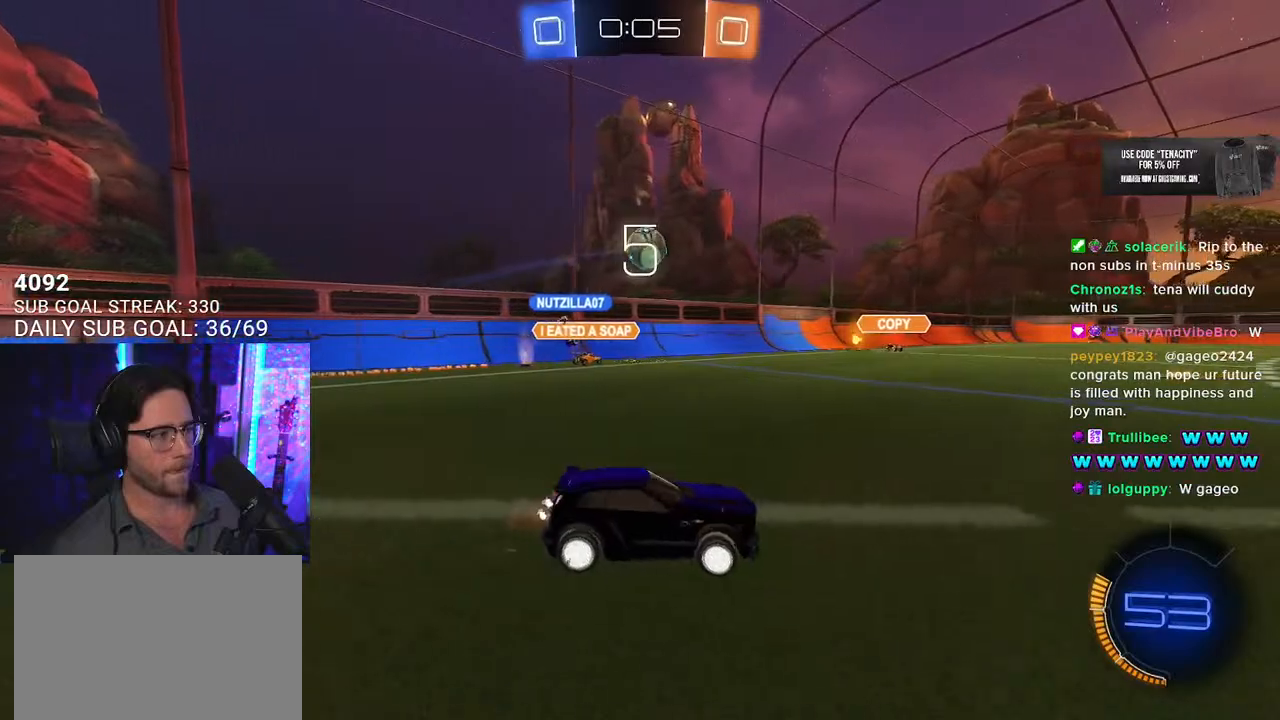
{"buttons": ["R2"], "left_stick": "left", "right_stick": "center", "events": [[167, "left_stick", "left"]]}
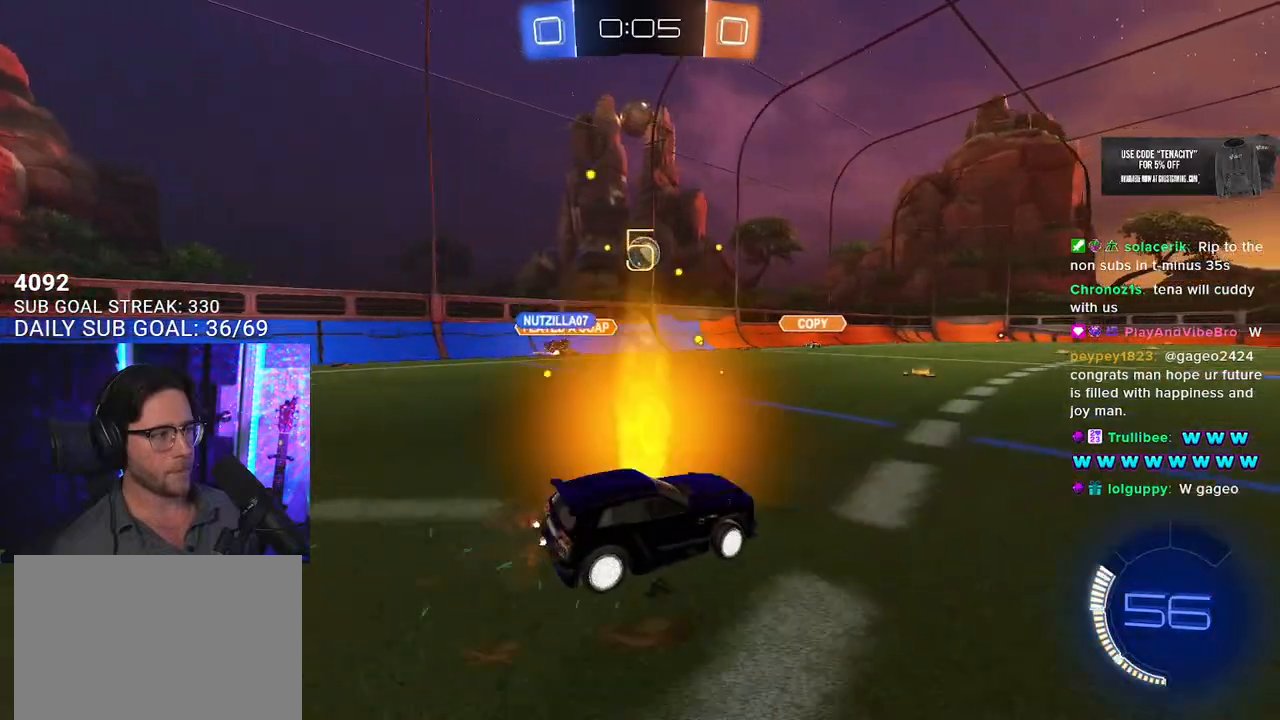
{"buttons": ["R2"], "left_stick": "left", "right_stick": "center", "events": [[167, "left_stick", "center"], [500, "left_stick", "left"]]}
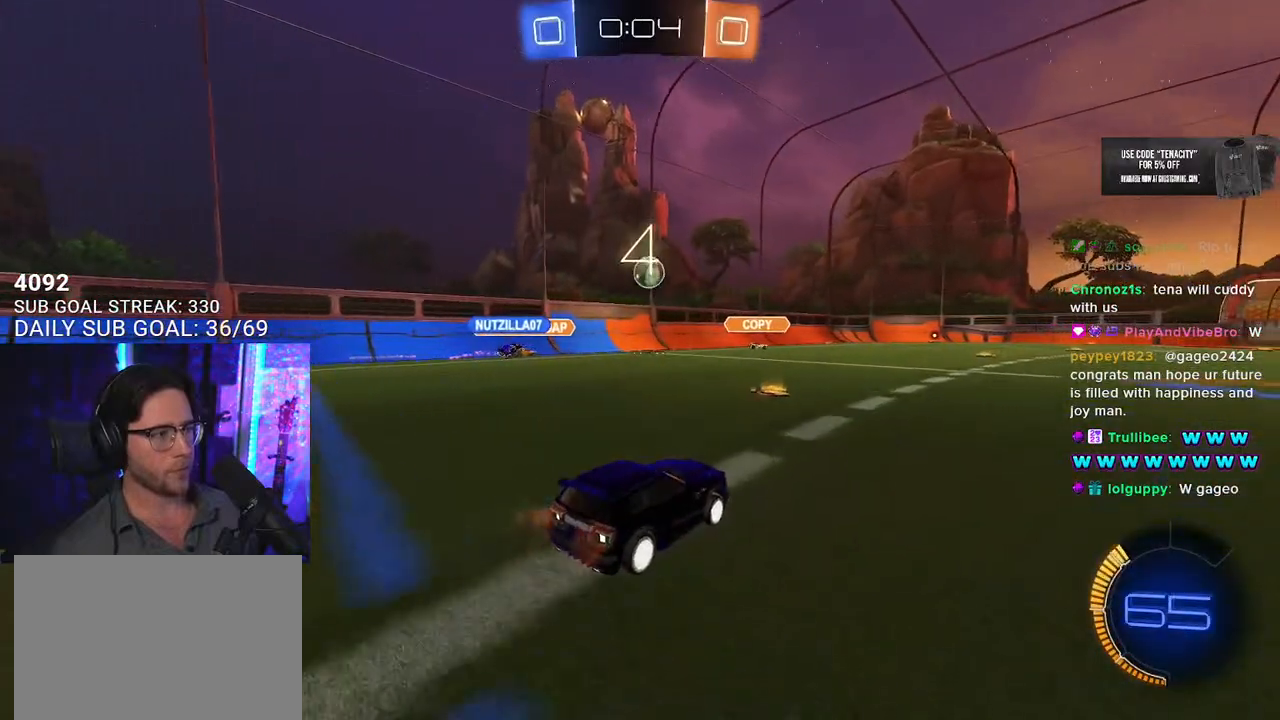
{"buttons": ["L2"], "left_stick": "center", "right_stick": "center", "events": [[300, "left_stick", "center"], [367, "L2", "down"], [367, "R2", "up"]]}
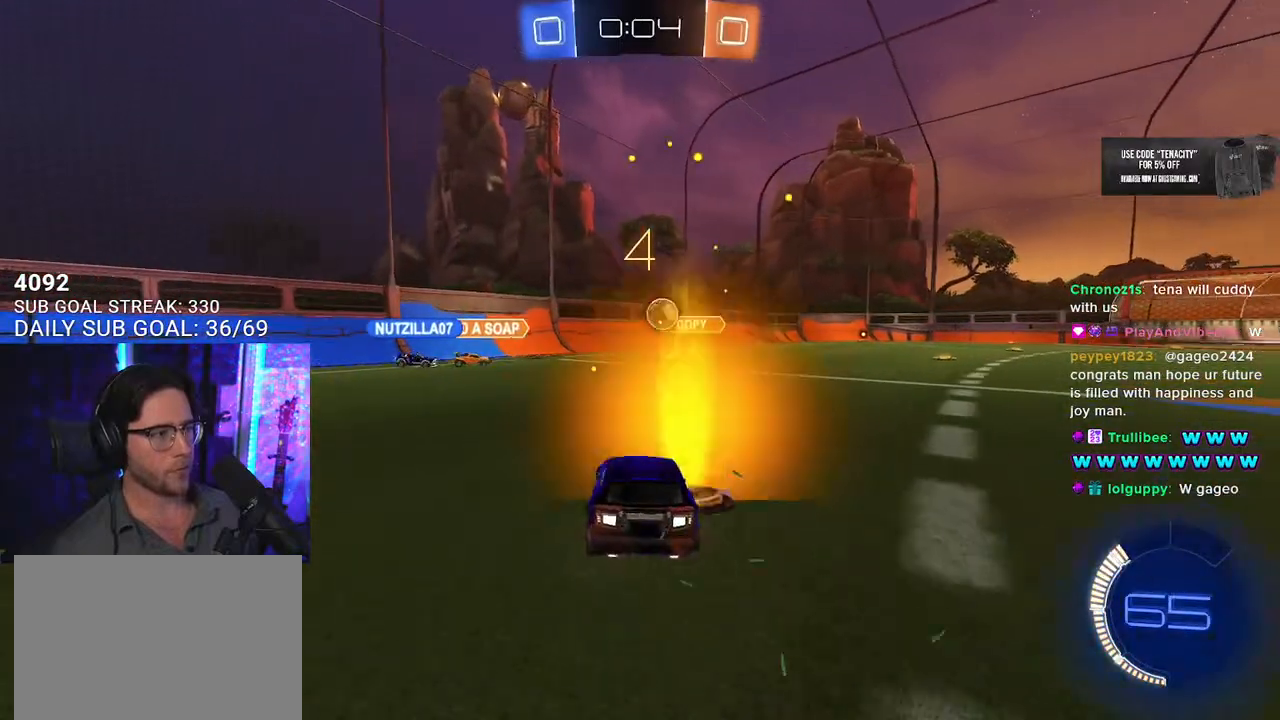
{"buttons": ["R2"], "left_stick": "left", "right_stick": "center", "events": [[83, "R2", "down"], [267, "L2", "up"], [333, "left_stick", "up-right"], [450, "left_stick", "left"]]}
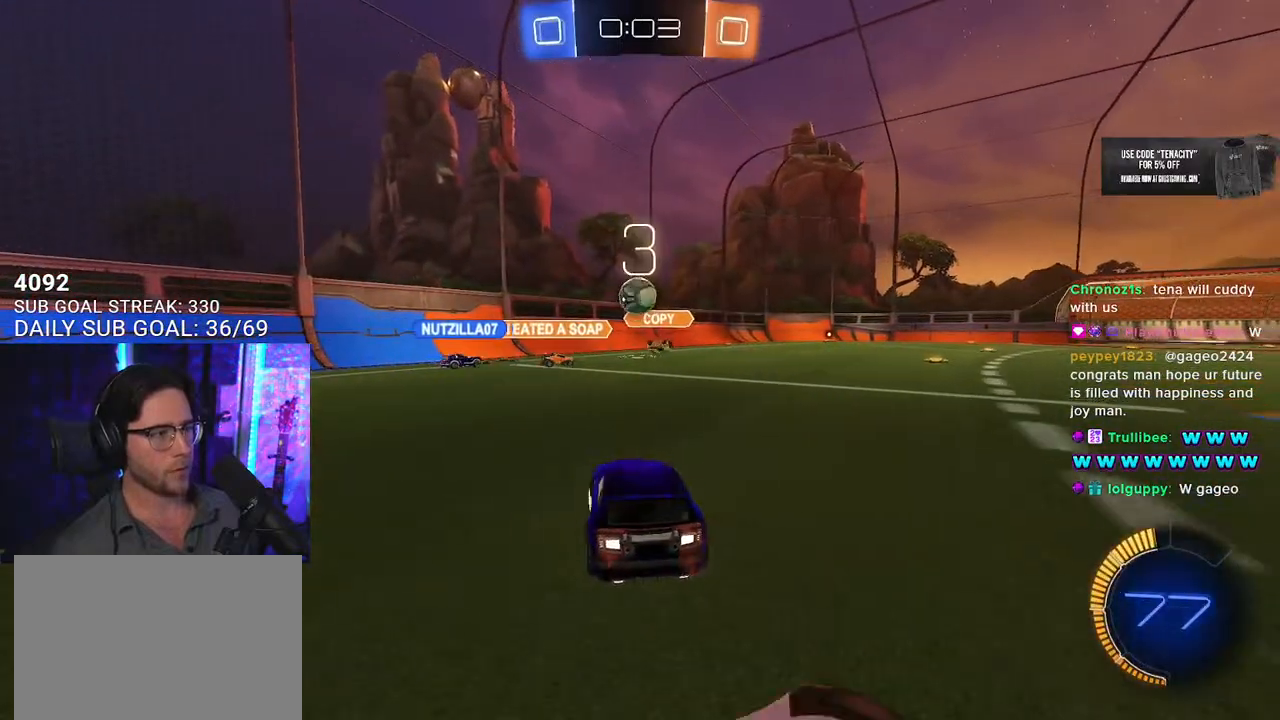
{"buttons": [], "left_stick": "left", "right_stick": "center", "events": [[133, "left_stick", "center"], [283, "left_stick", "right"], [450, "left_stick", "left"], [483, "R2", "up"]]}
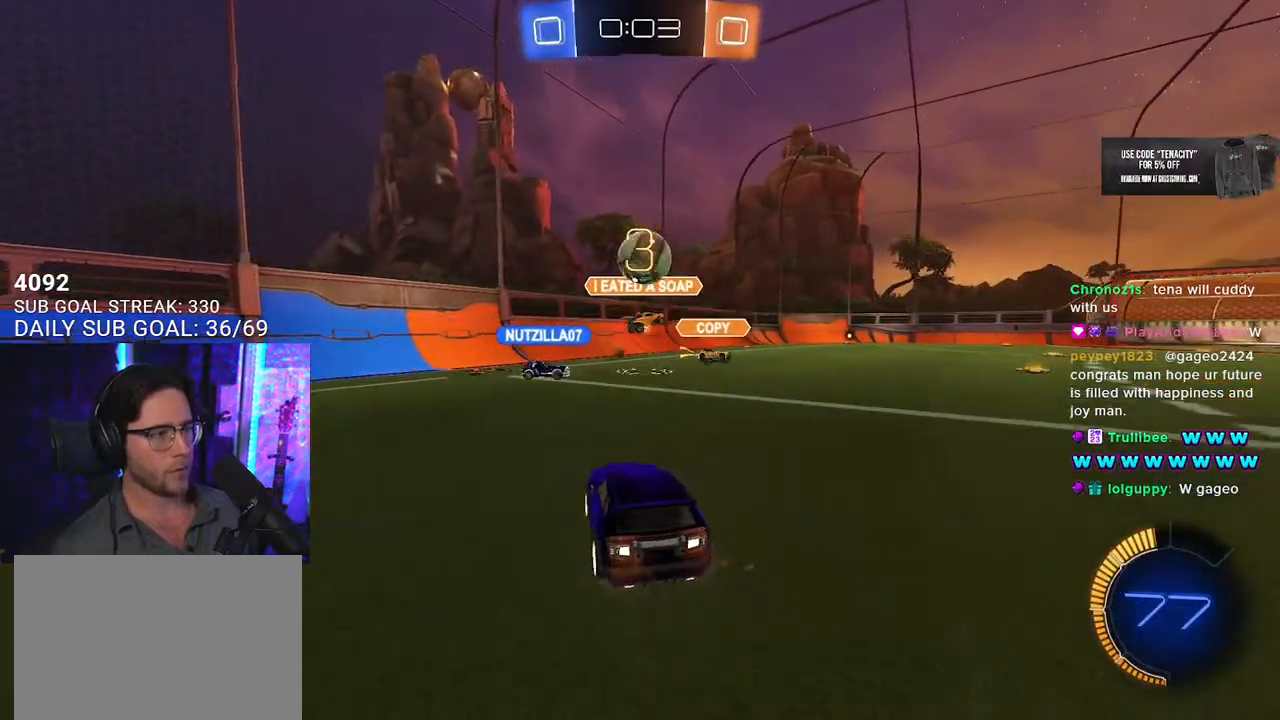
{"buttons": ["L2"], "left_stick": "down-left", "right_stick": "center", "events": [[17, "left_stick", "right"], [50, "L2", "down"], [117, "left_stick", "center"], [167, "left_stick", "up-left"], [233, "left_stick", "down-left"]]}
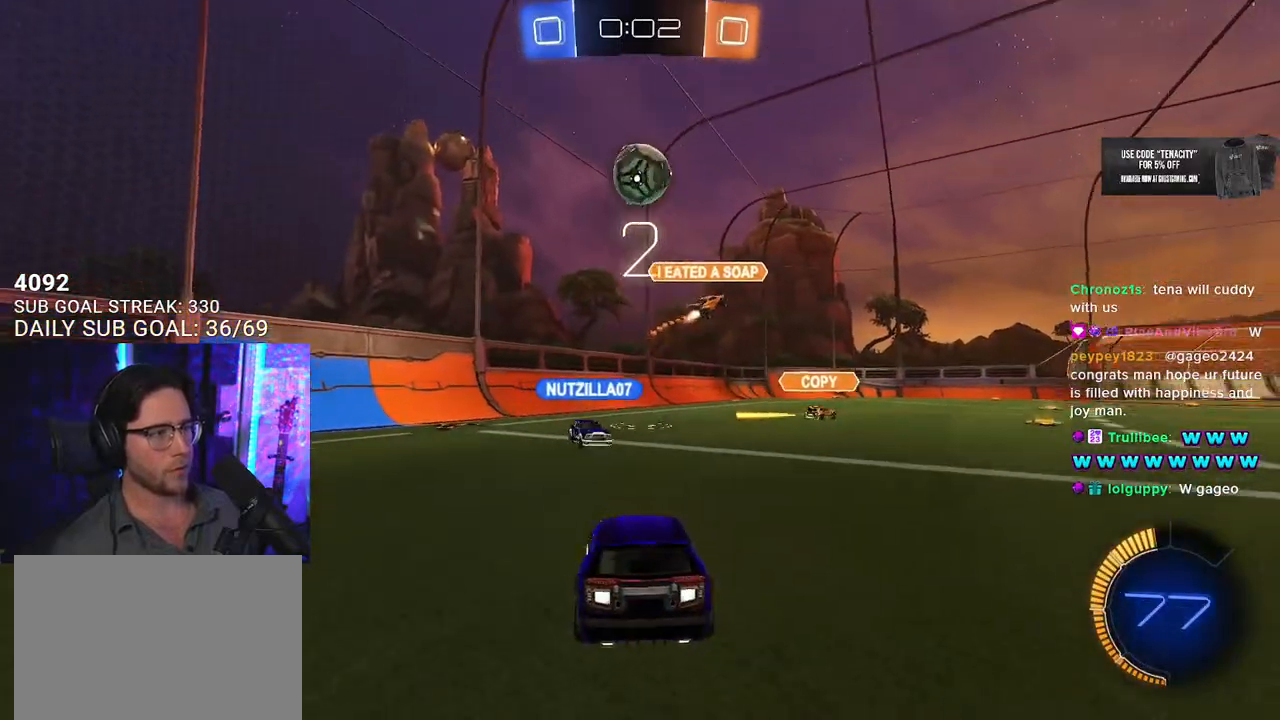
{"buttons": ["R2"], "left_stick": "center", "right_stick": "center", "events": [[33, "R2", "down"], [50, "L2", "up"], [50, "left_stick", "center"], [333, "left_stick", "down"], [367, "CROSS", "down"], [467, "left_stick", "center"], [483, "CROSS", "up"]]}
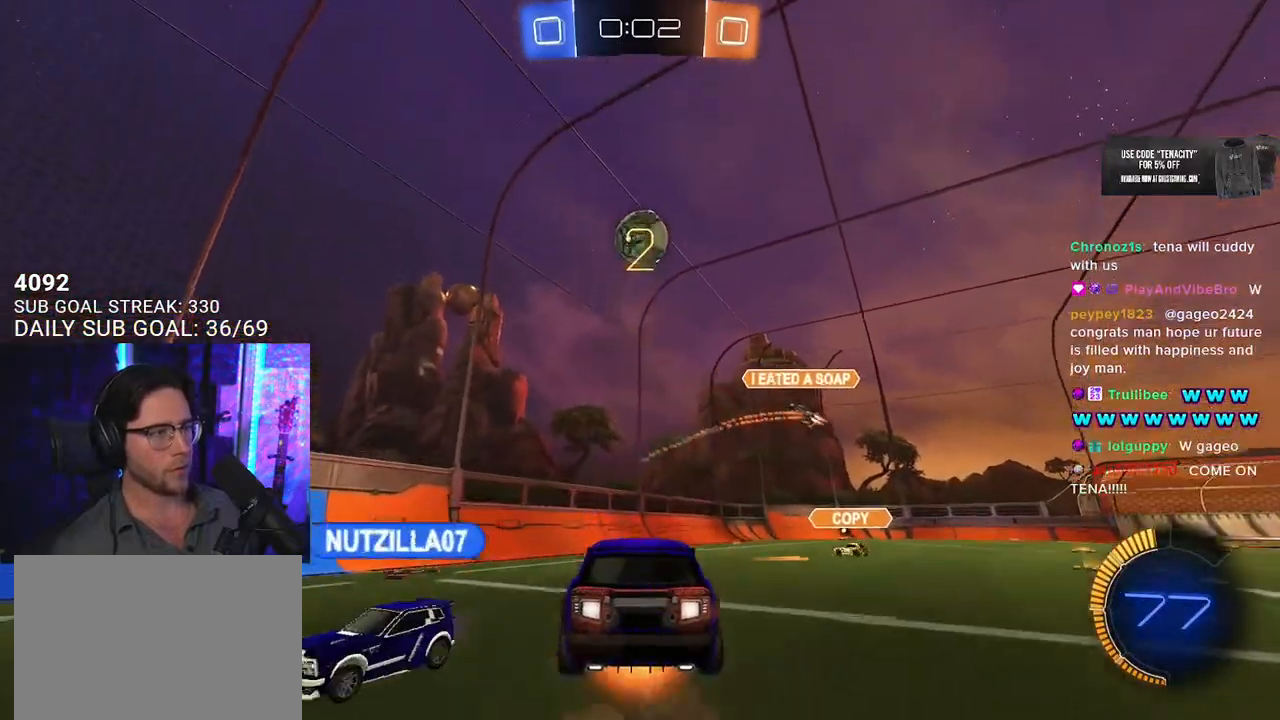
{"buttons": ["R2", "L3"], "left_stick": "up-left", "right_stick": "center", "events": [[33, "CROSS", "down"], [50, "L3", "down"], [50, "R1", "down"], [50, "left_stick", "down-left"], [183, "CROSS", "up"], [183, "left_stick", "left"], [300, "left_stick", "up-left"], [433, "R1", "up"]]}
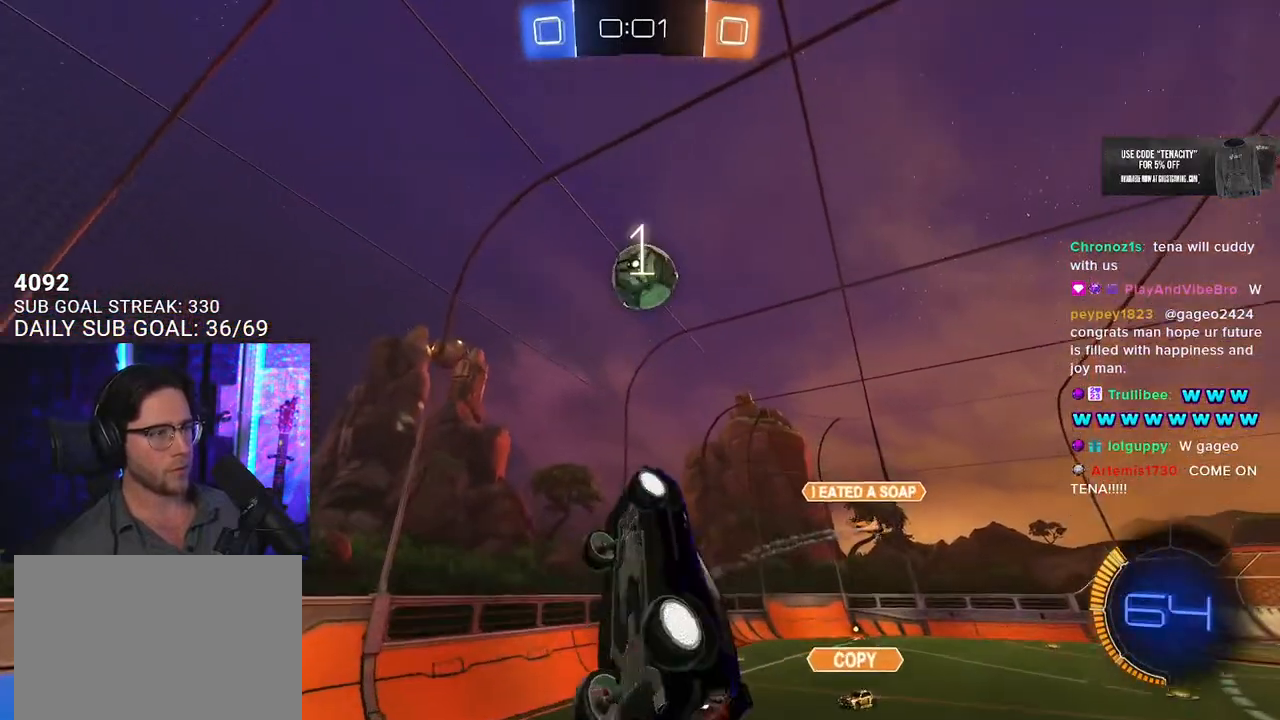
{"buttons": ["R1", "R2", "L3"], "left_stick": "up-right", "right_stick": "center", "events": [[50, "R1", "down"], [167, "left_stick", "down"], [267, "left_stick", "up-left"], [367, "R1", "up"], [417, "R1", "down"], [417, "left_stick", "up-right"]]}
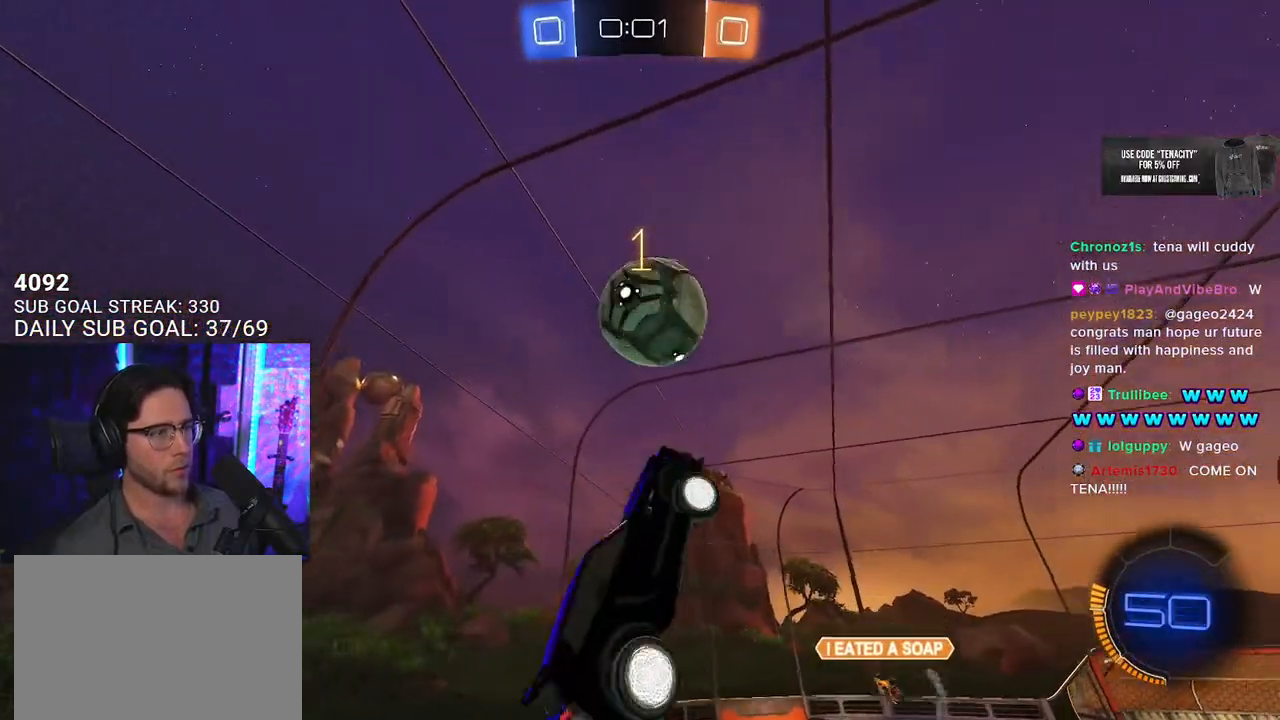
{"buttons": ["R1", "R2", "L3"], "left_stick": "up-left", "right_stick": "center", "events": [[117, "left_stick", "down-right"], [217, "left_stick", "down"], [233, "L3", "up"], [317, "L3", "down"], [367, "left_stick", "down-left"], [483, "left_stick", "up-left"]]}
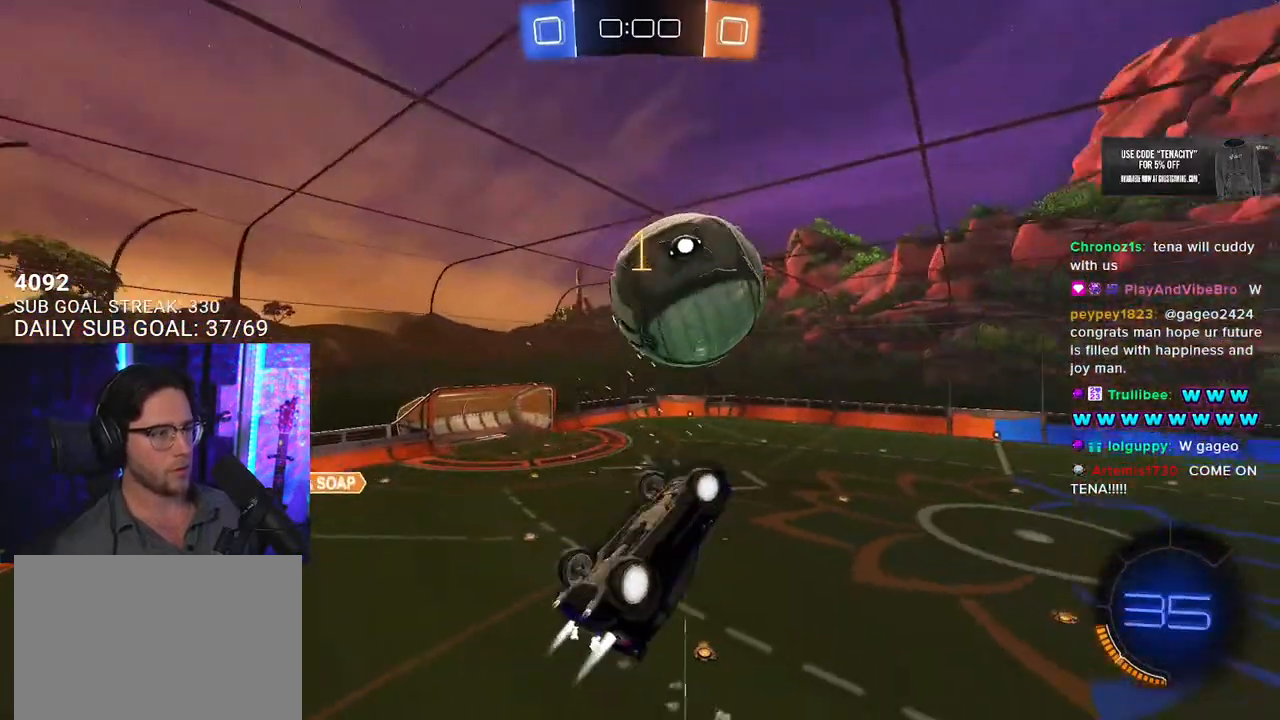
{"buttons": ["R1", "R2", "L3"], "left_stick": "up-left", "right_stick": "center", "events": [[133, "left_stick", "up-right"], [183, "left_stick", "down-right"], [383, "left_stick", "up-left"]]}
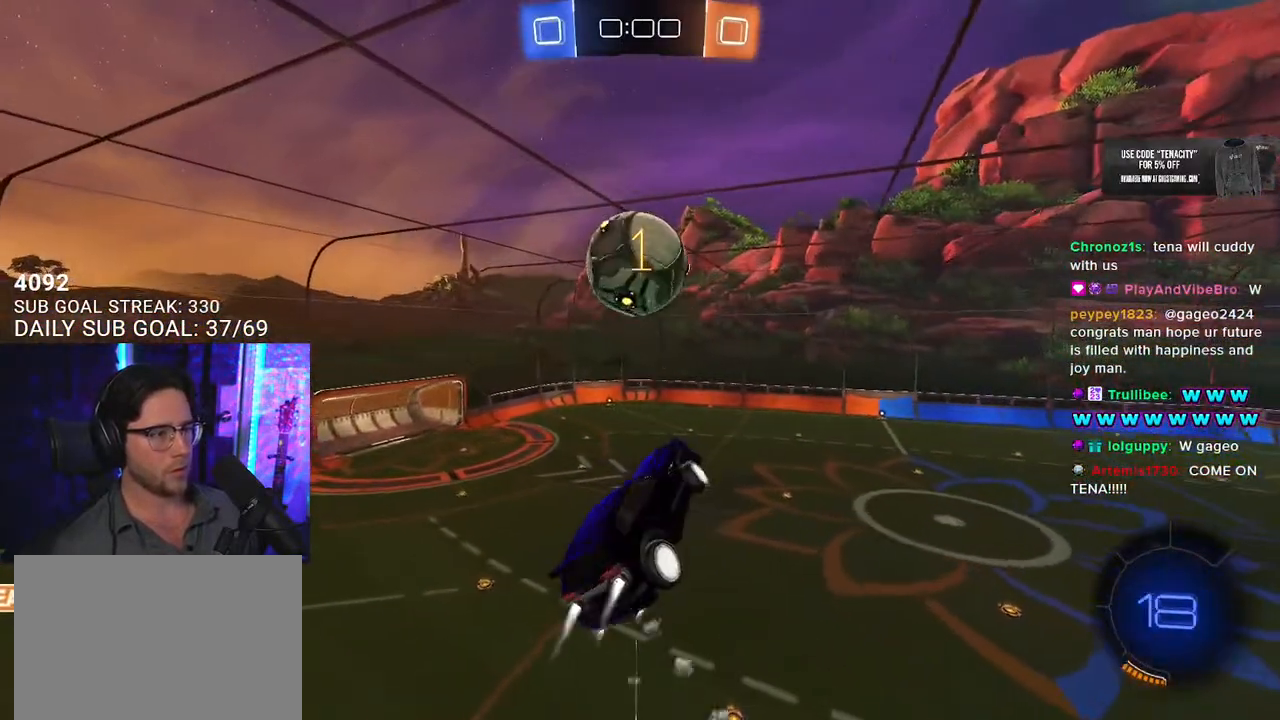
{"buttons": ["R1", "R2", "L3"], "left_stick": "down", "right_stick": "center", "events": [[17, "left_stick", "left"], [133, "left_stick", "up-left"], [367, "left_stick", "down-left"], [483, "left_stick", "down"]]}
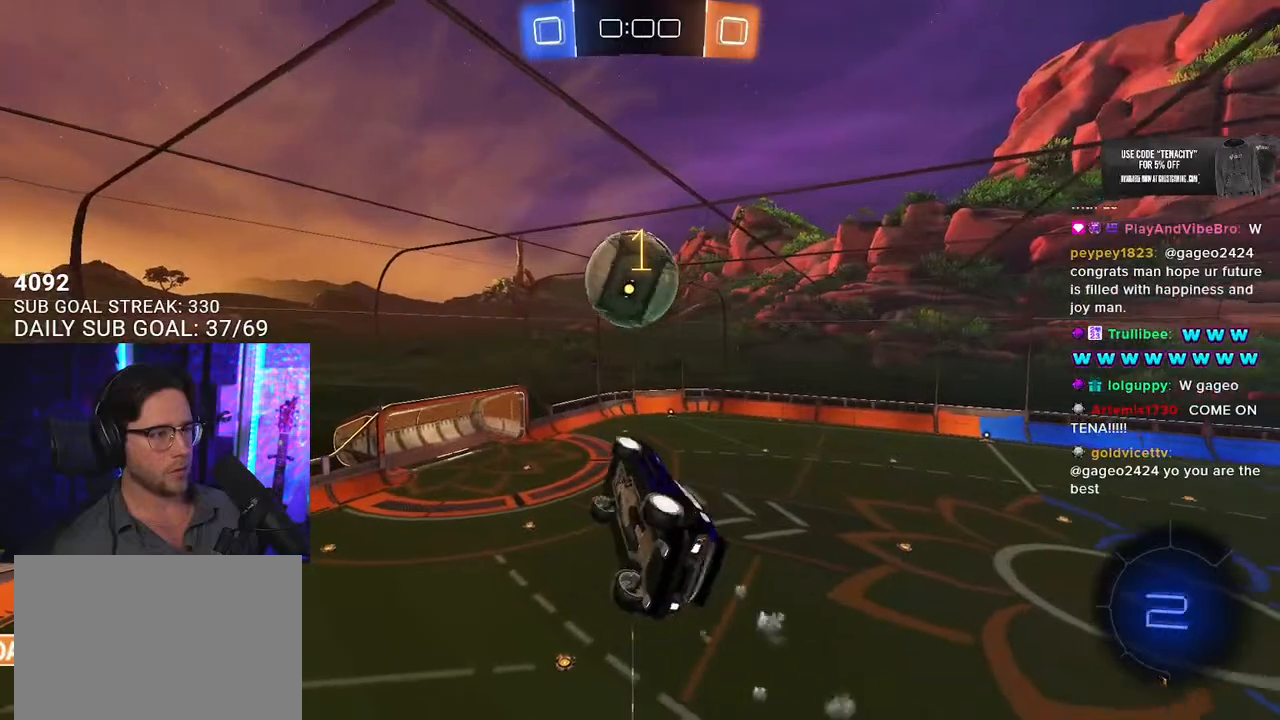
{"buttons": ["R2"], "left_stick": "right", "right_stick": "center", "events": [[83, "left_stick", "up-right"], [150, "L3", "up"], [250, "left_stick", "center"], [267, "R1", "up"], [450, "left_stick", "right"]]}
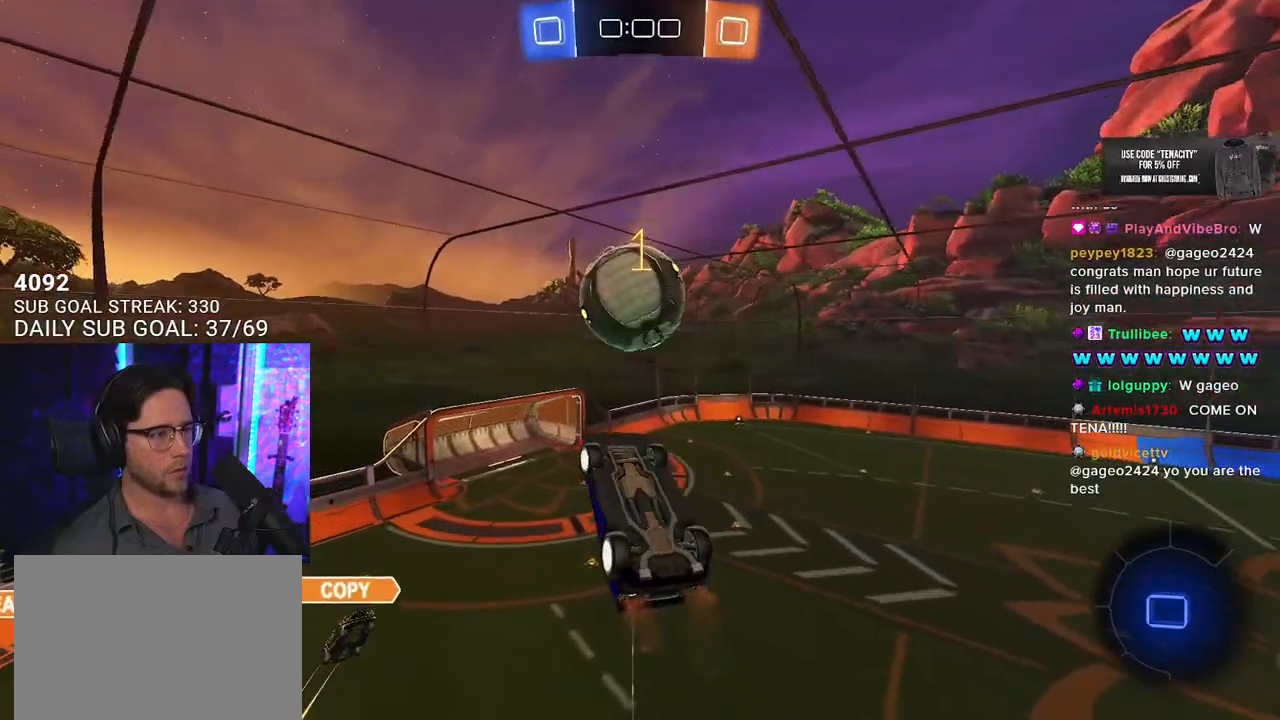
{"buttons": ["R2"], "left_stick": "left", "right_stick": "center", "events": [[67, "left_stick", "center"], [283, "left_stick", "down-left"], [467, "left_stick", "left"]]}